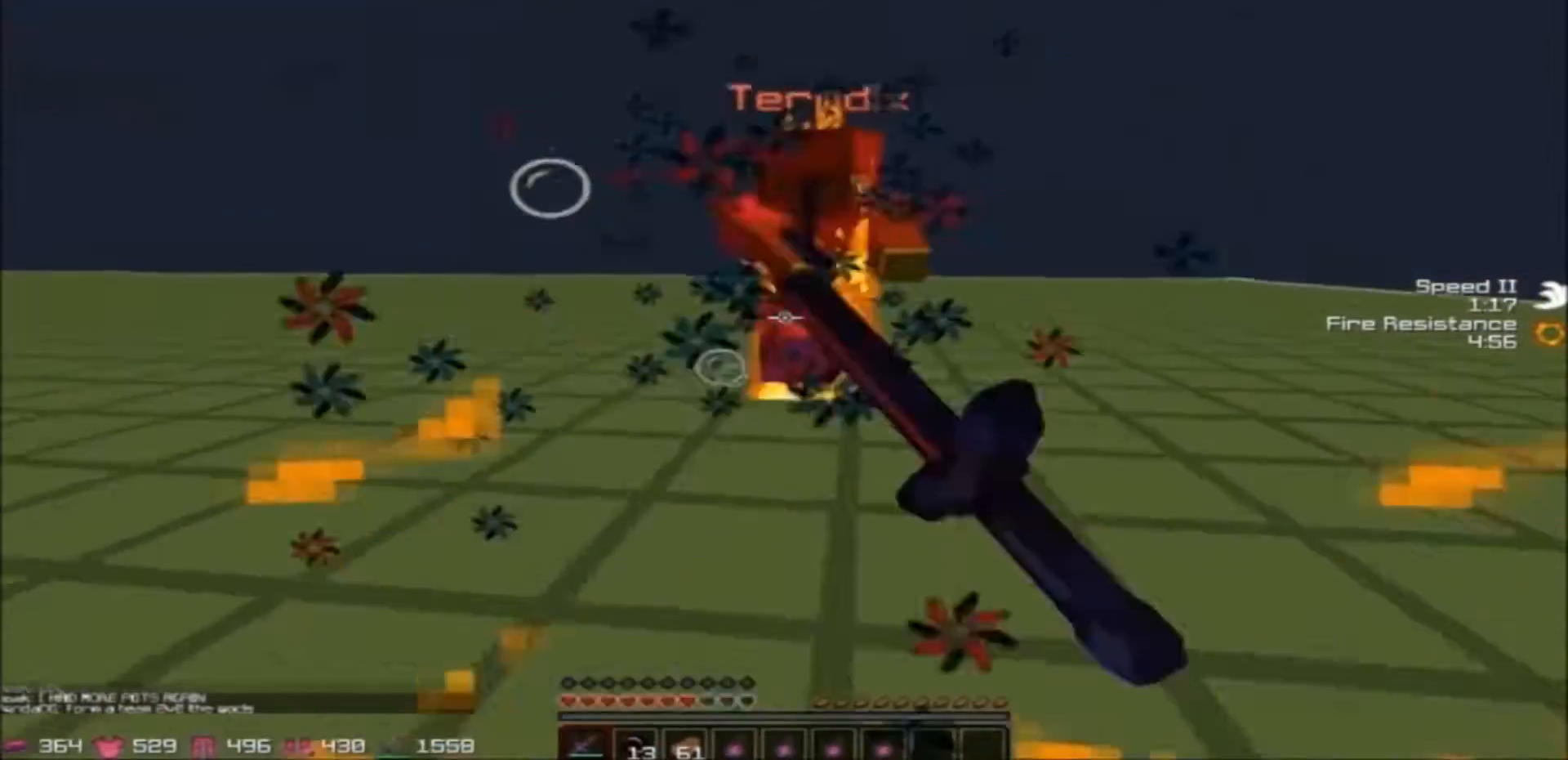
Gameplay with keyboard; each line is a JSON object with the keys held at the frame after it. "events" lists presses ("down") and releases ("up") of "a", "d", "s" and "w" between this image and that frame as [ms after this image, input, new state], when the widget could be followed in between. No other keys are recorded. Mouse input is not recorded.
{"keys": ["a", "w"], "events": [[433, "a", "down"], [433, "d", "up"]]}
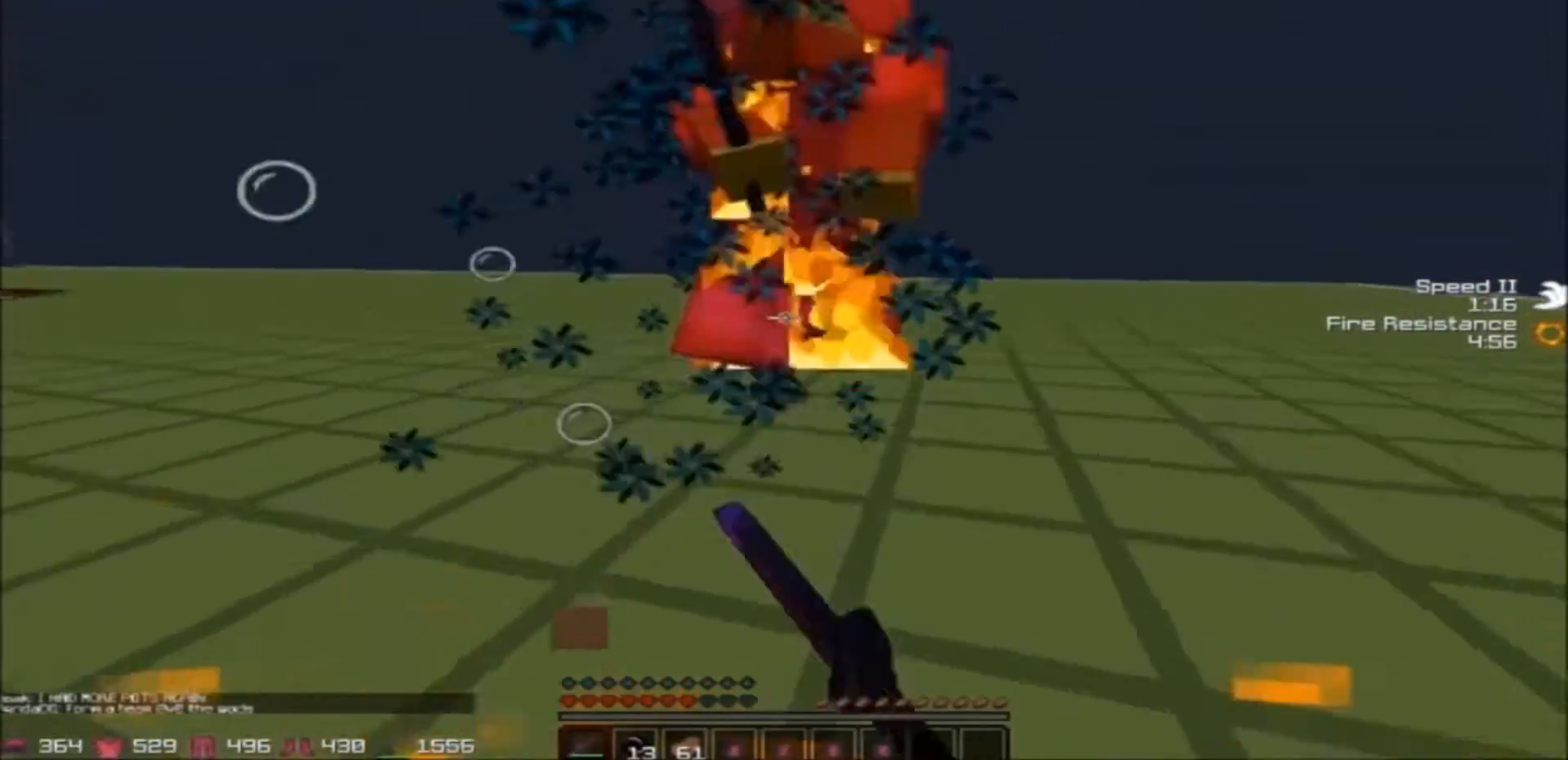
{"keys": ["d", "w"], "events": [[400, "a", "up"], [434, "d", "down"]]}
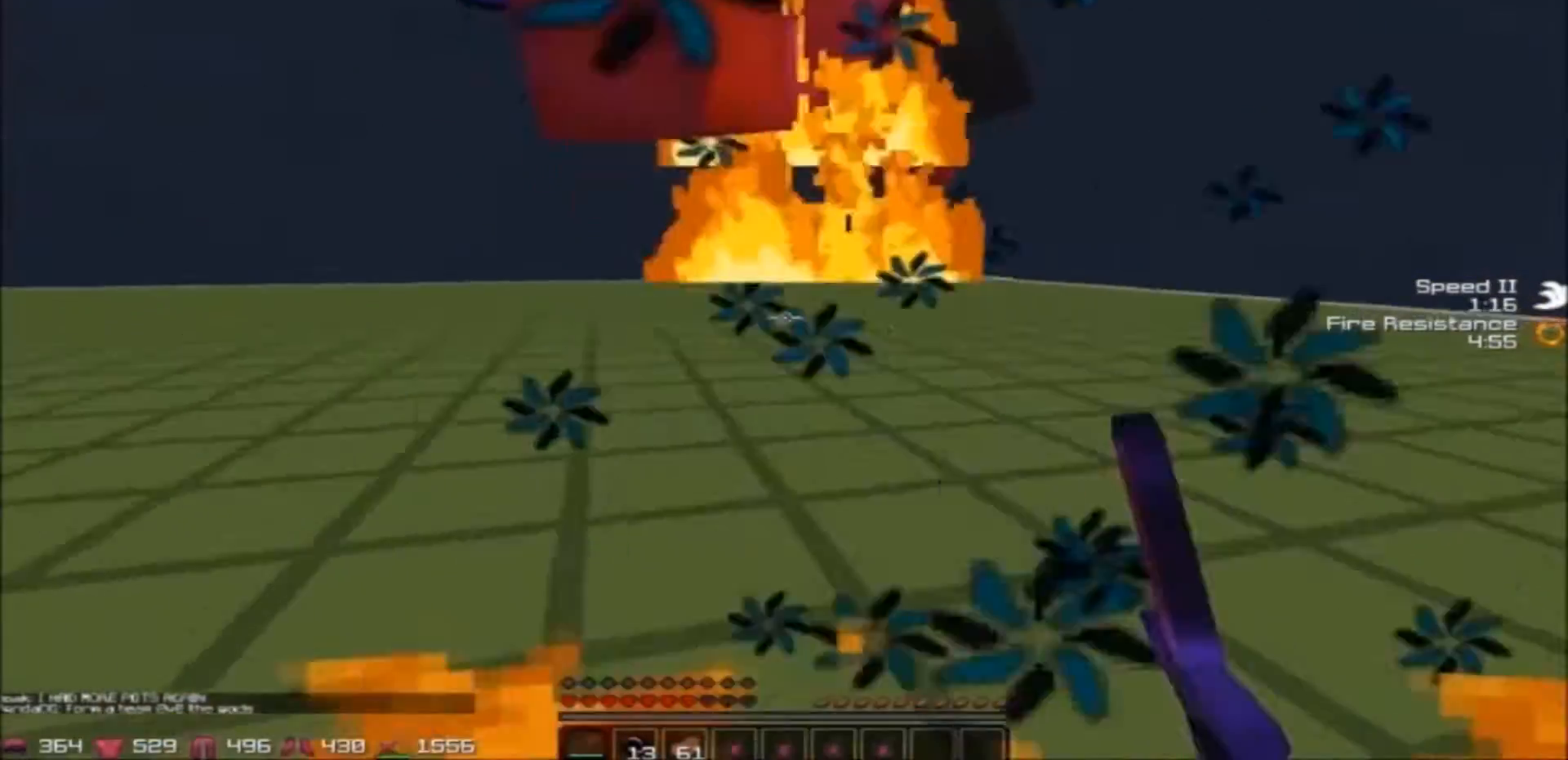
{"keys": ["a", "w"], "events": [[200, "a", "down"], [233, "d", "up"]]}
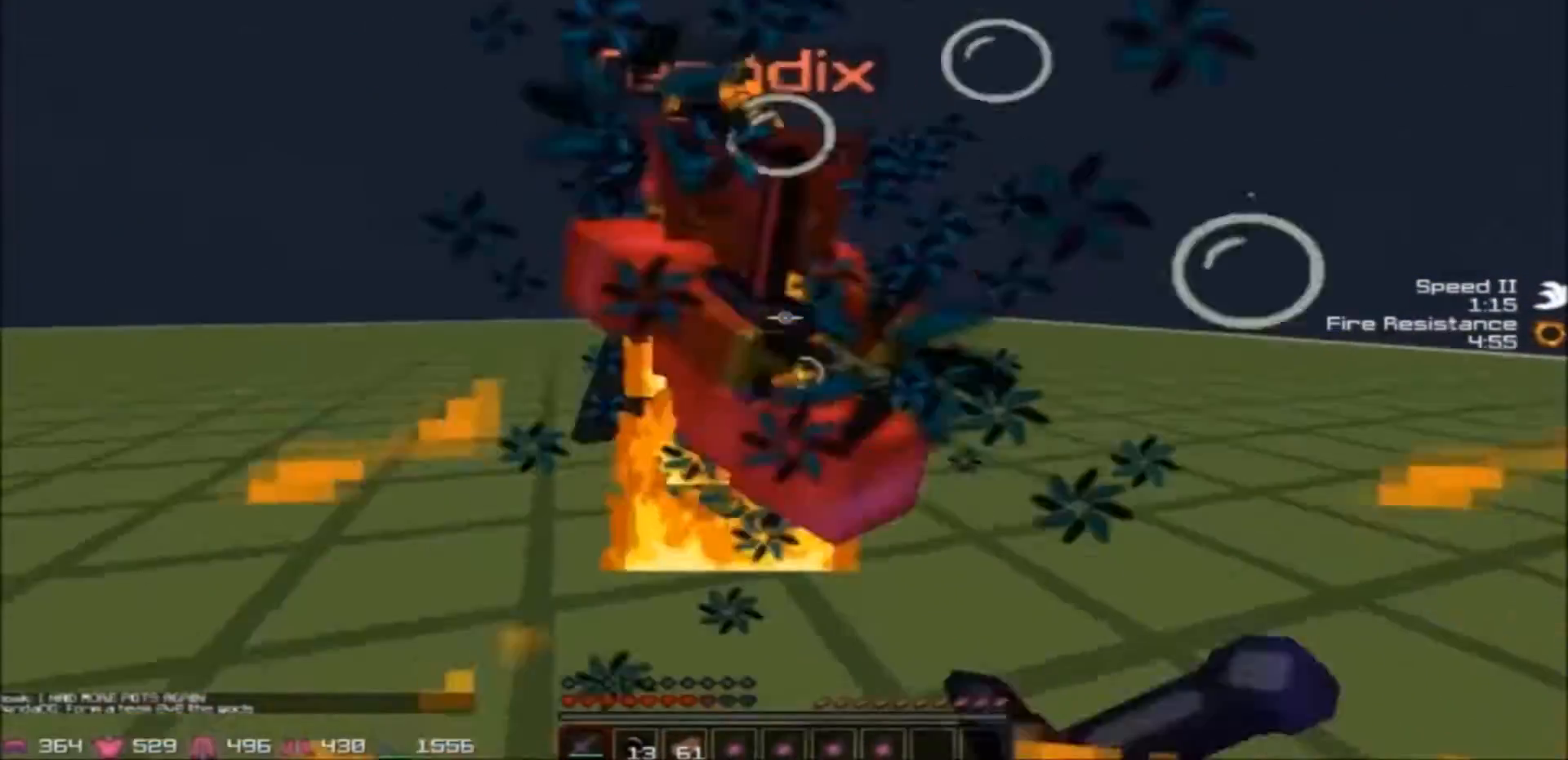
{"keys": ["a", "w"], "events": [[200, "a", "up"], [200, "d", "down"], [434, "a", "down"], [501, "d", "up"]]}
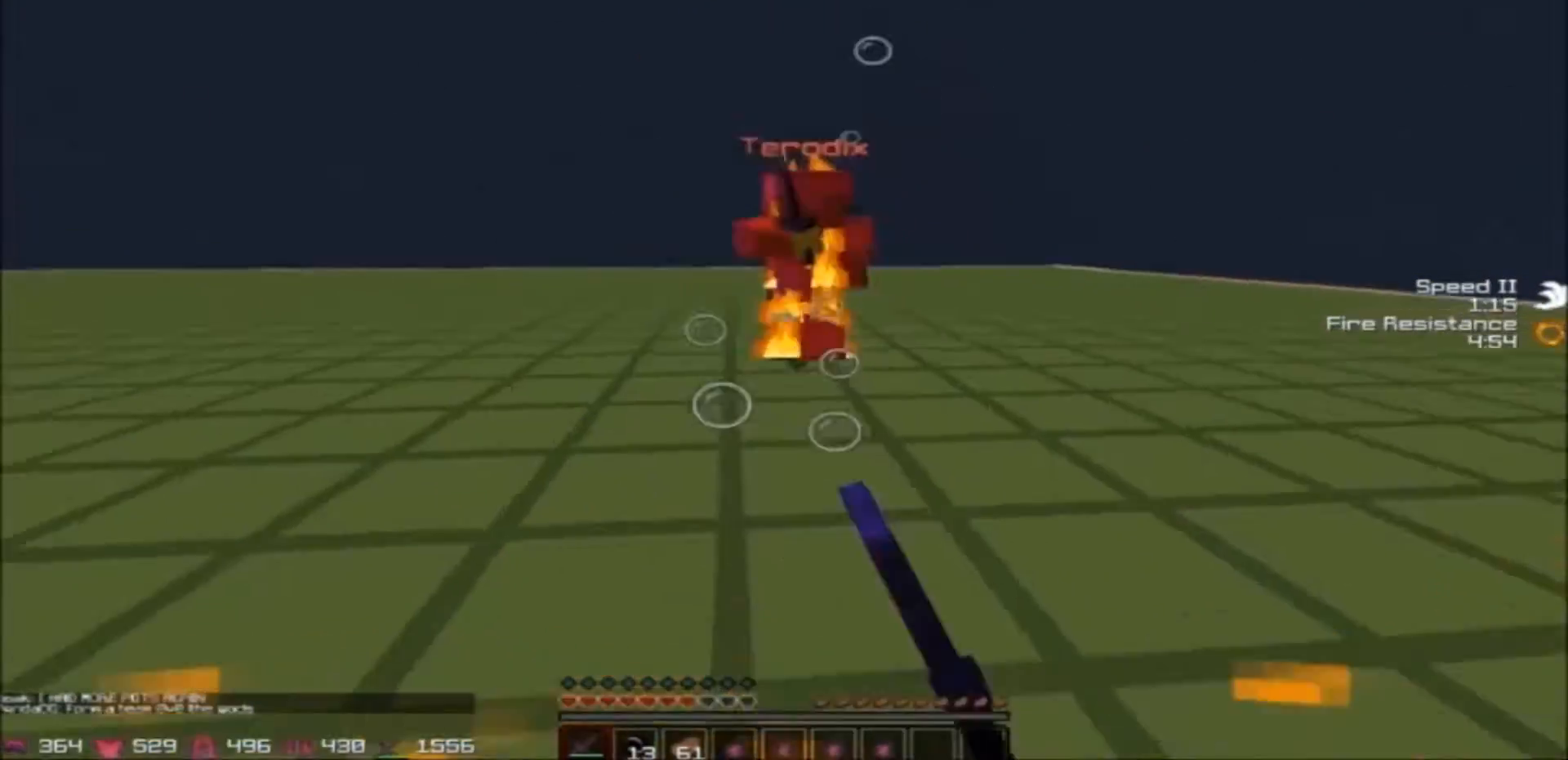
{"keys": ["a", "w"], "events": []}
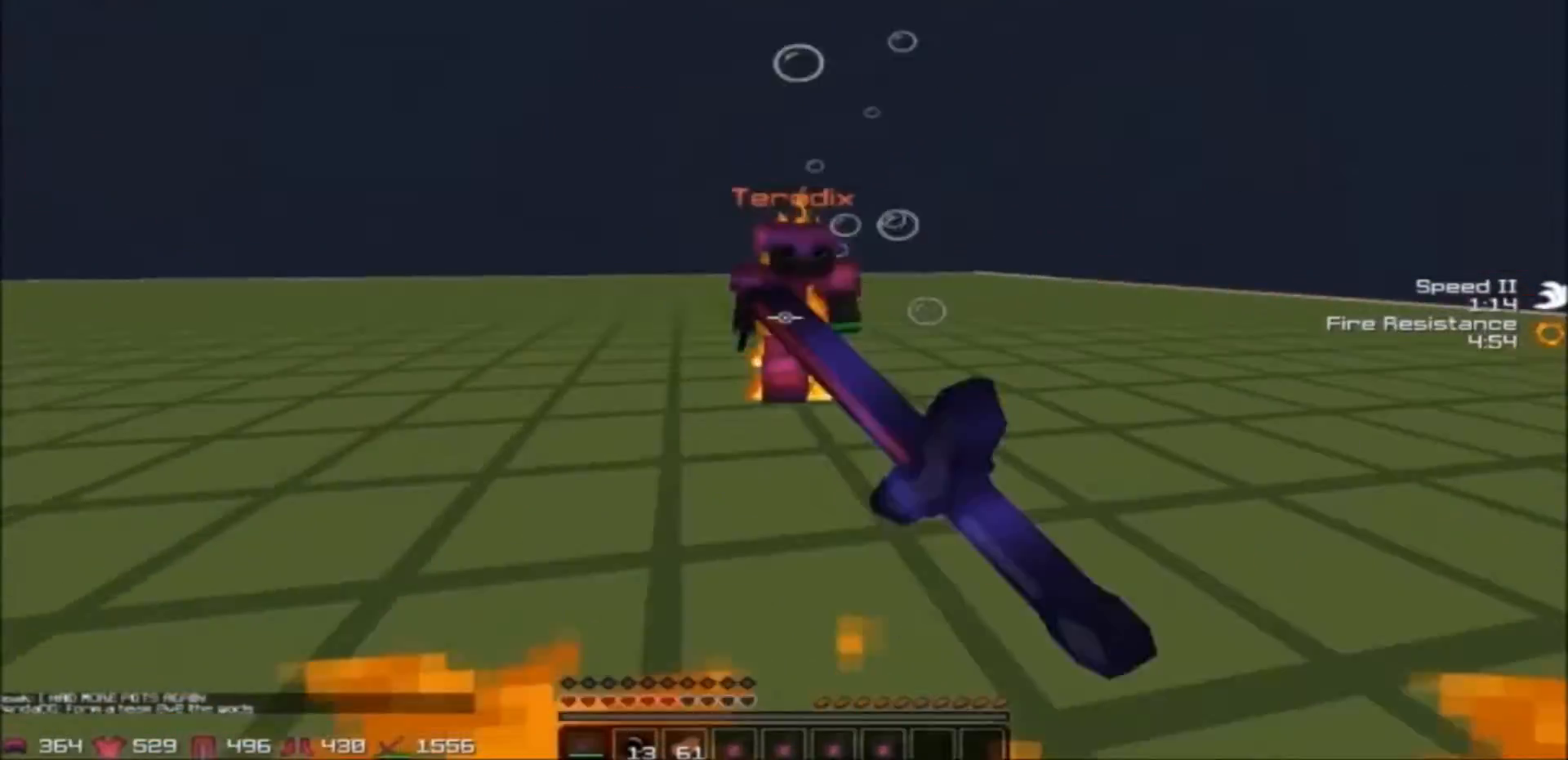
{"keys": ["d", "w"], "events": [[300, "d", "down"], [334, "a", "up"]]}
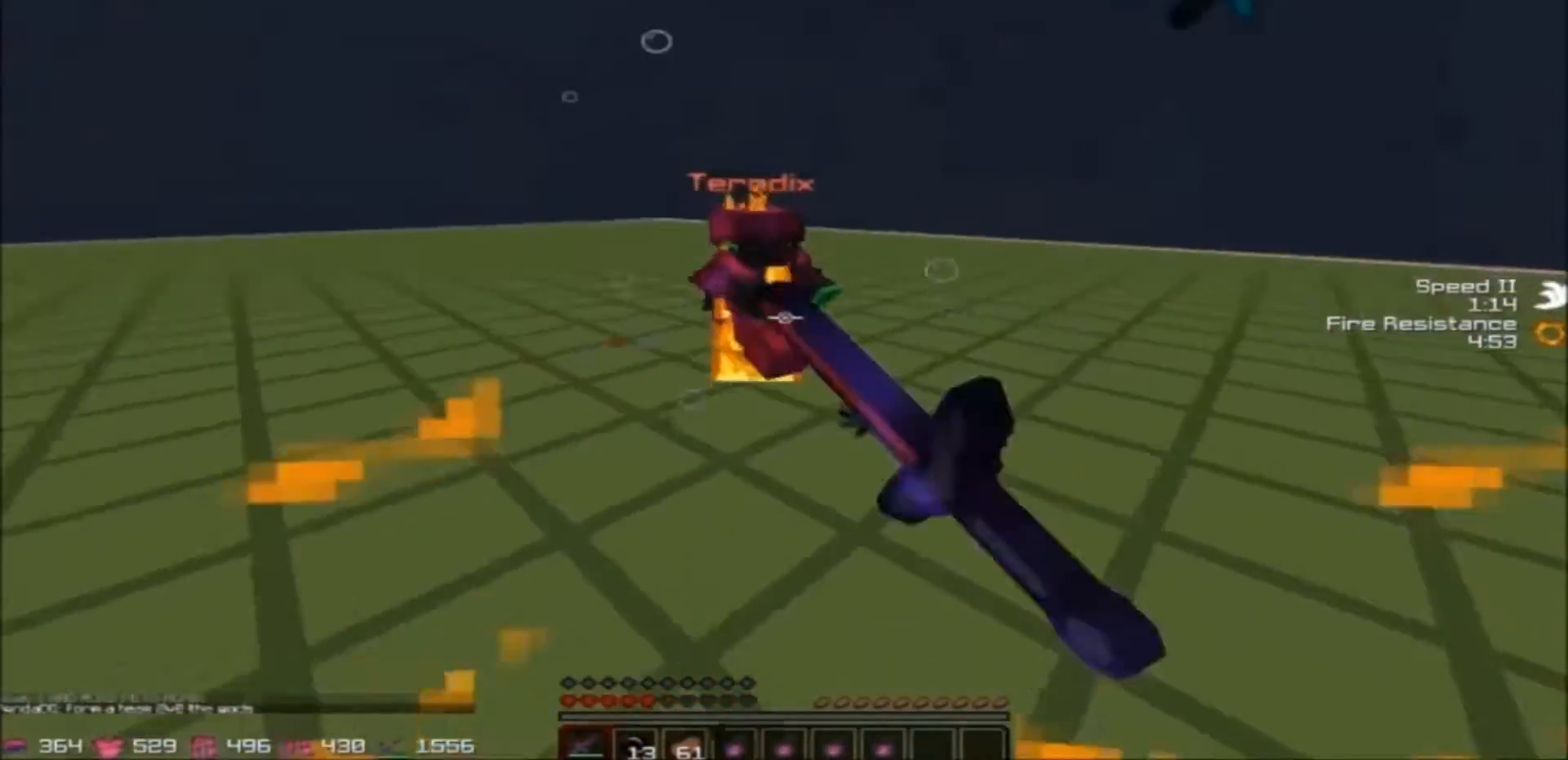
{"keys": ["d", "w"], "events": []}
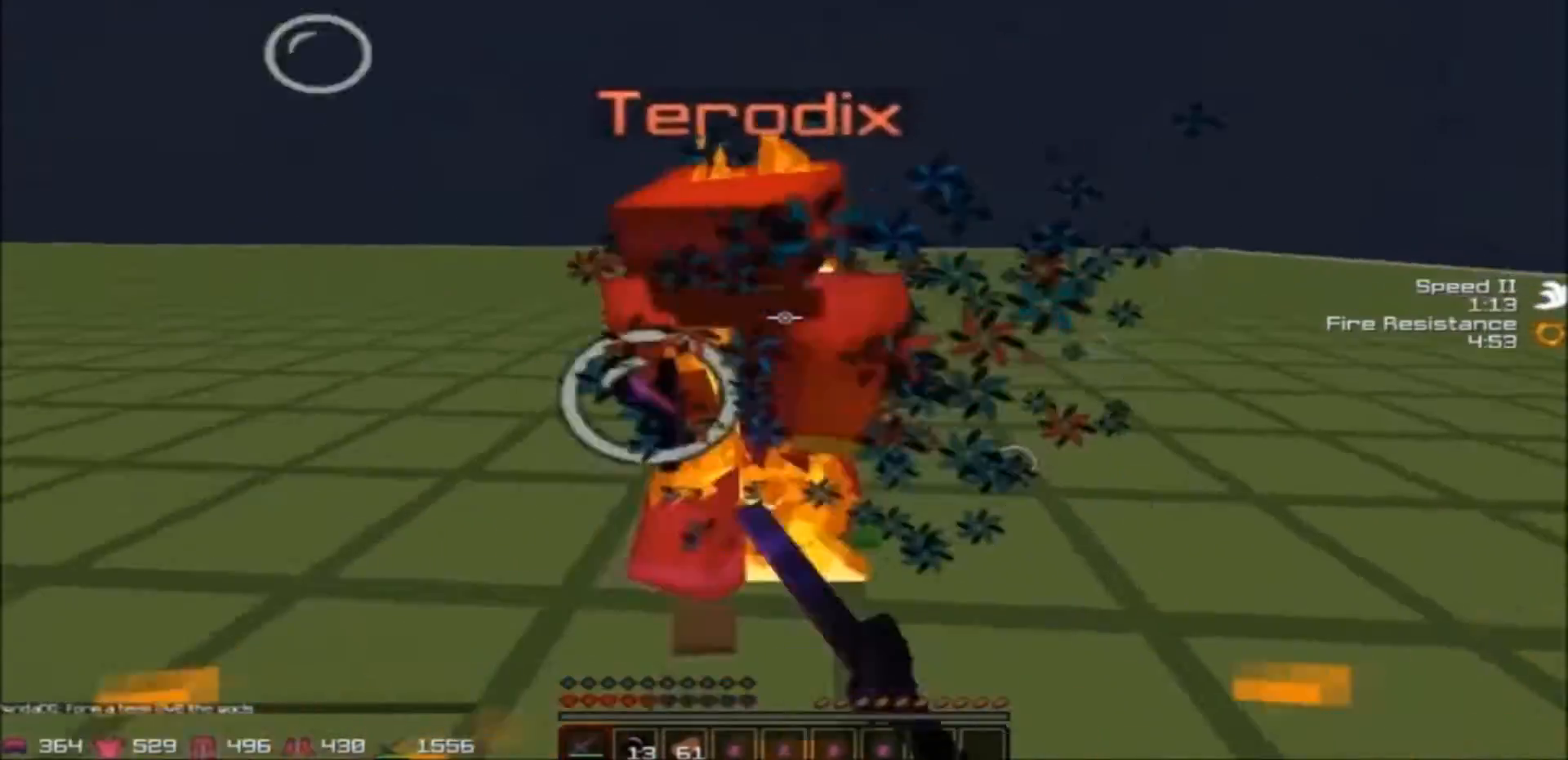
{"keys": ["a", "w"], "events": [[200, "a", "down"], [200, "d", "up"]]}
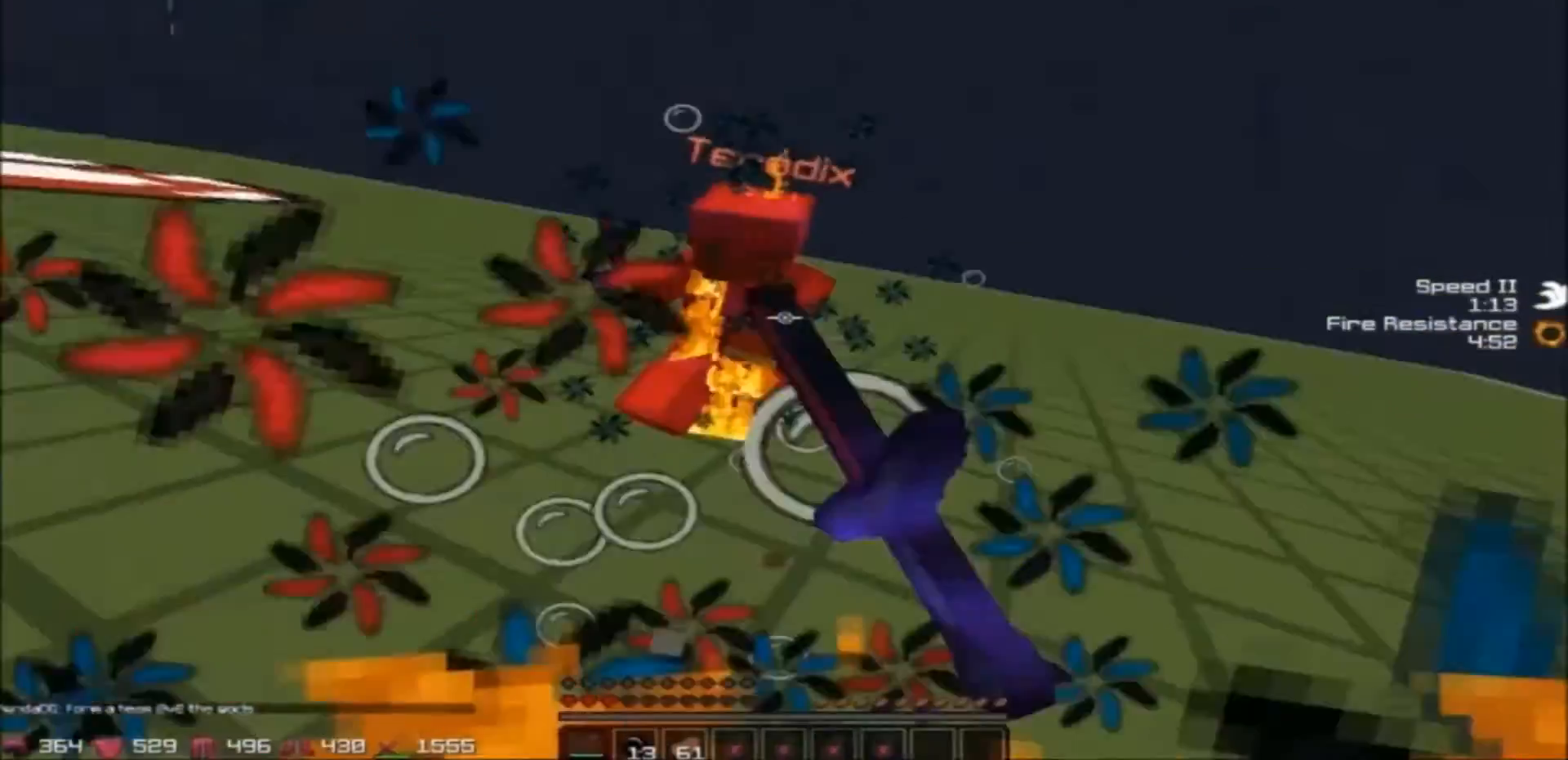
{"keys": ["d", "w"], "events": [[33, "a", "up"], [33, "d", "down"]]}
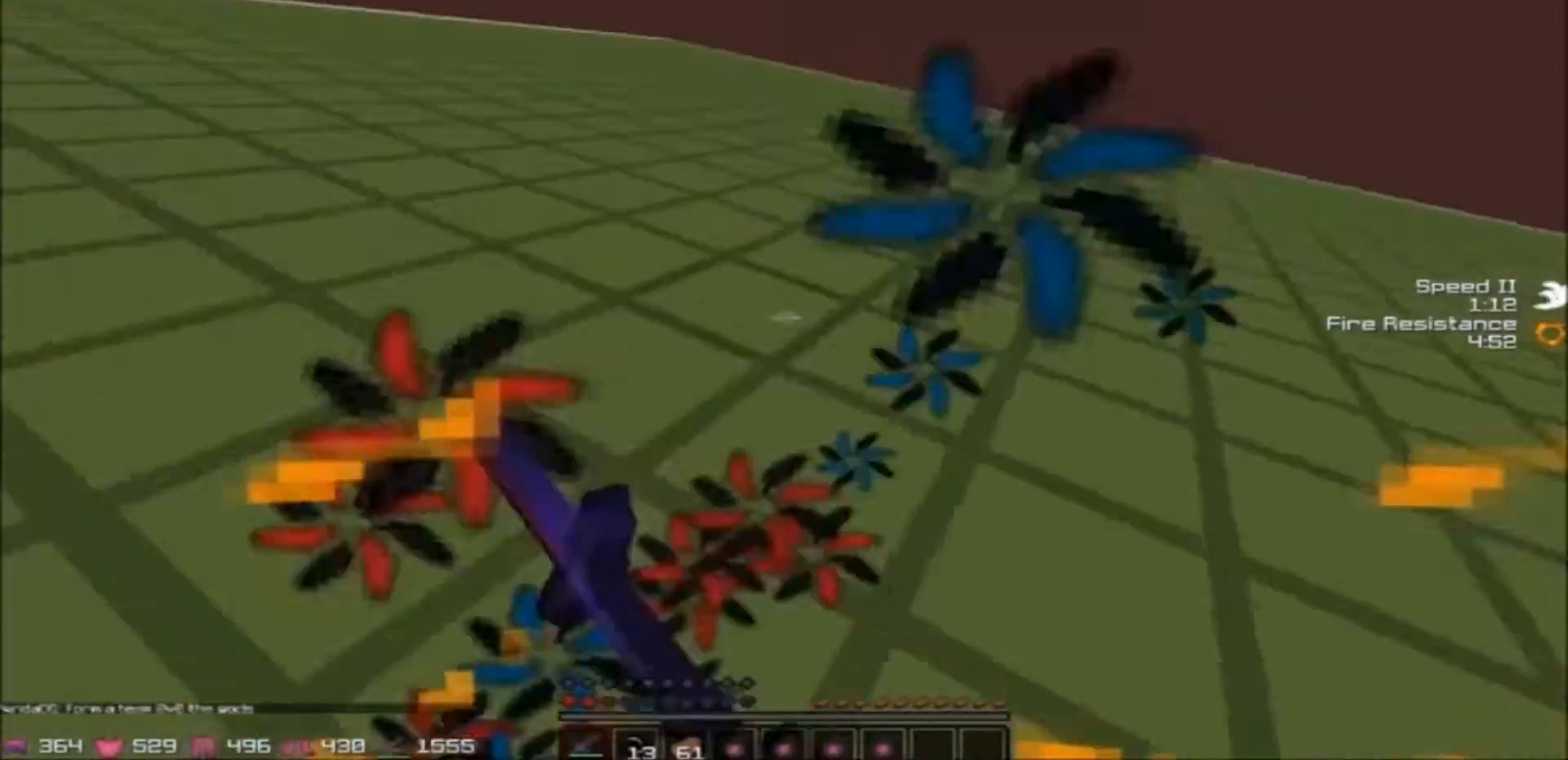
{"keys": ["w"], "events": [[100, "d", "up"]]}
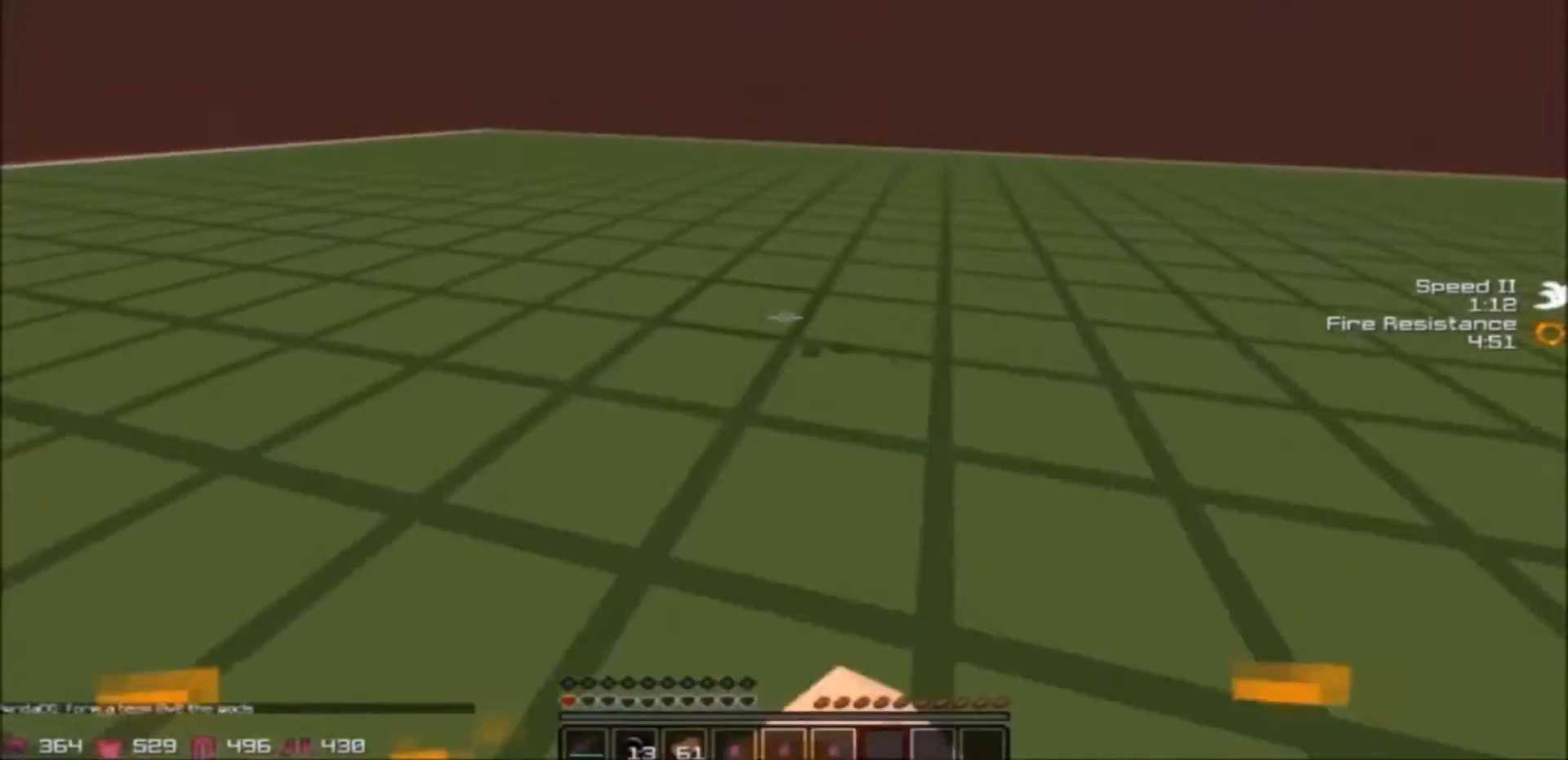
{"keys": ["w"], "events": []}
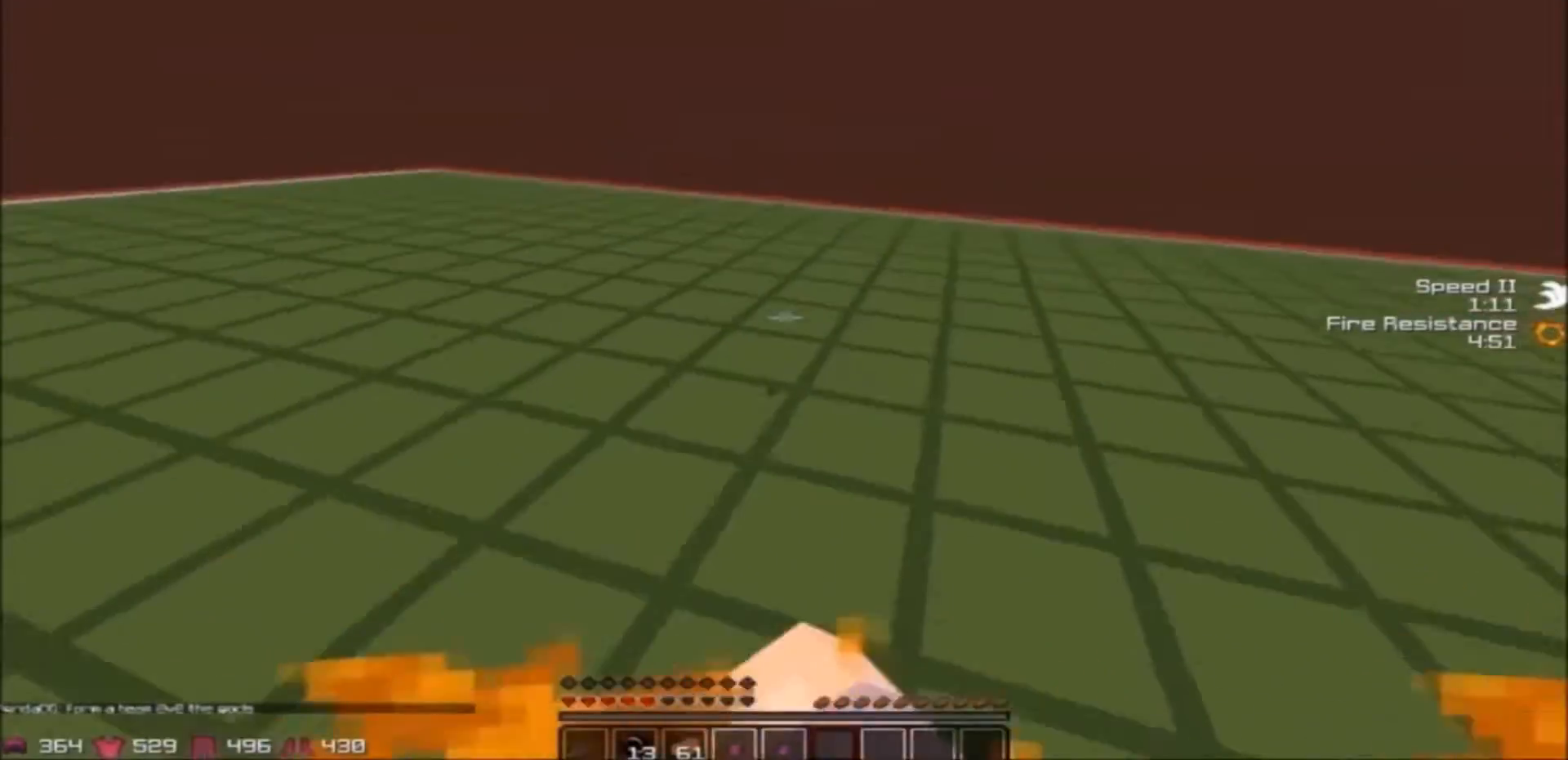
{"keys": ["w"], "events": []}
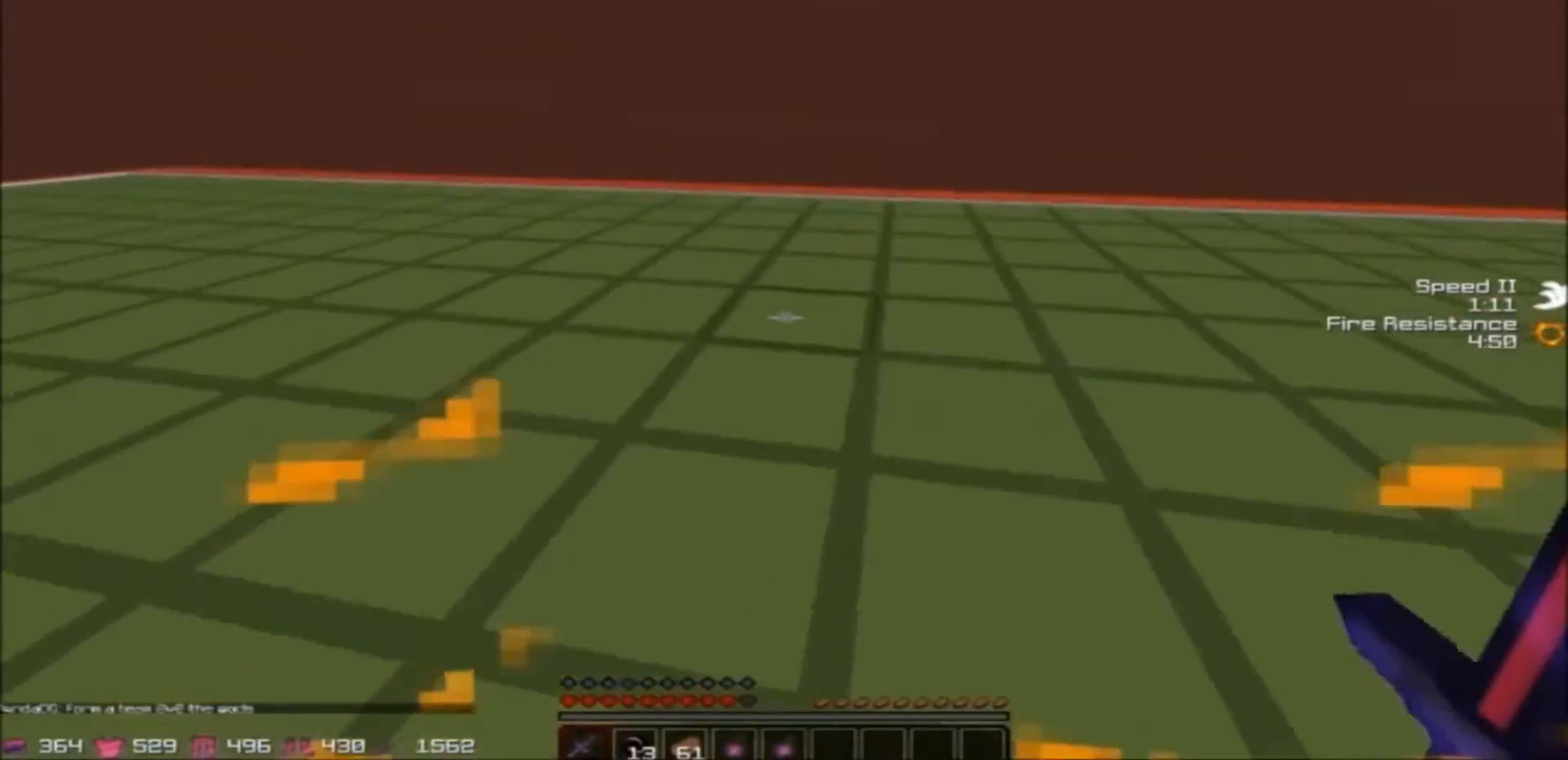
{"keys": ["a", "w"], "events": [[300, "a", "down"]]}
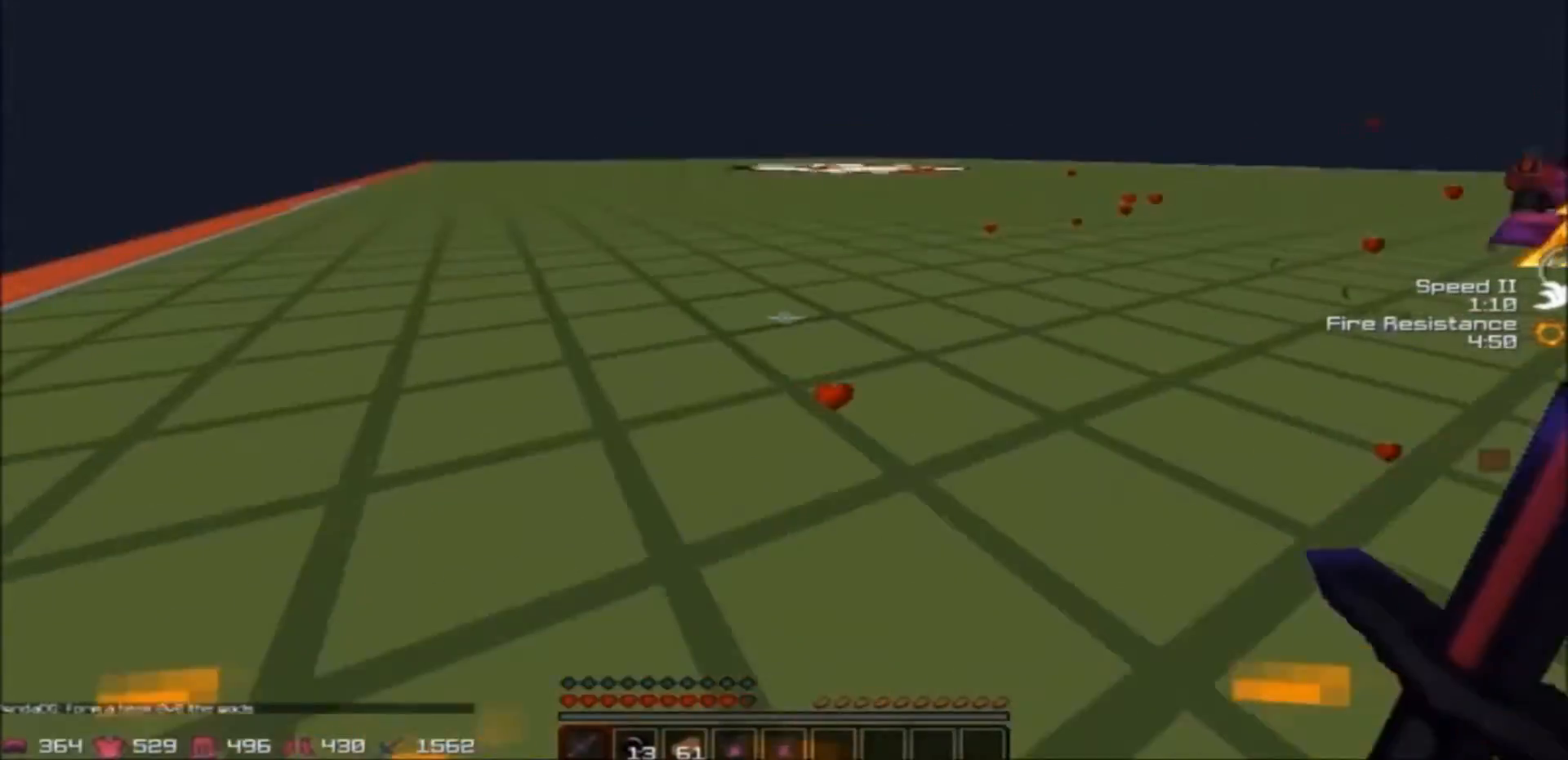
{"keys": ["a", "w"], "events": []}
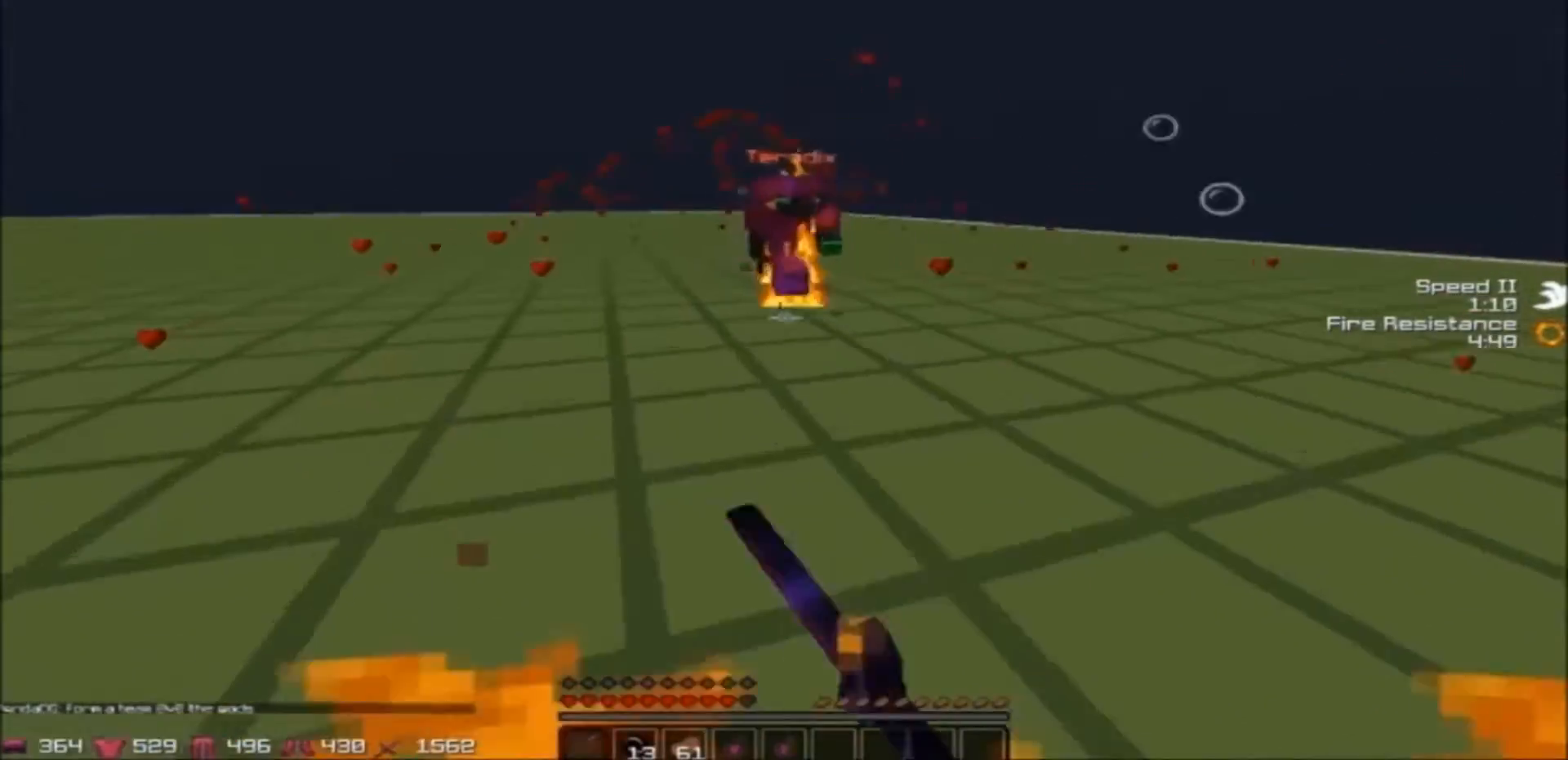
{"keys": ["d", "w"], "events": [[133, "a", "up"], [133, "d", "down"]]}
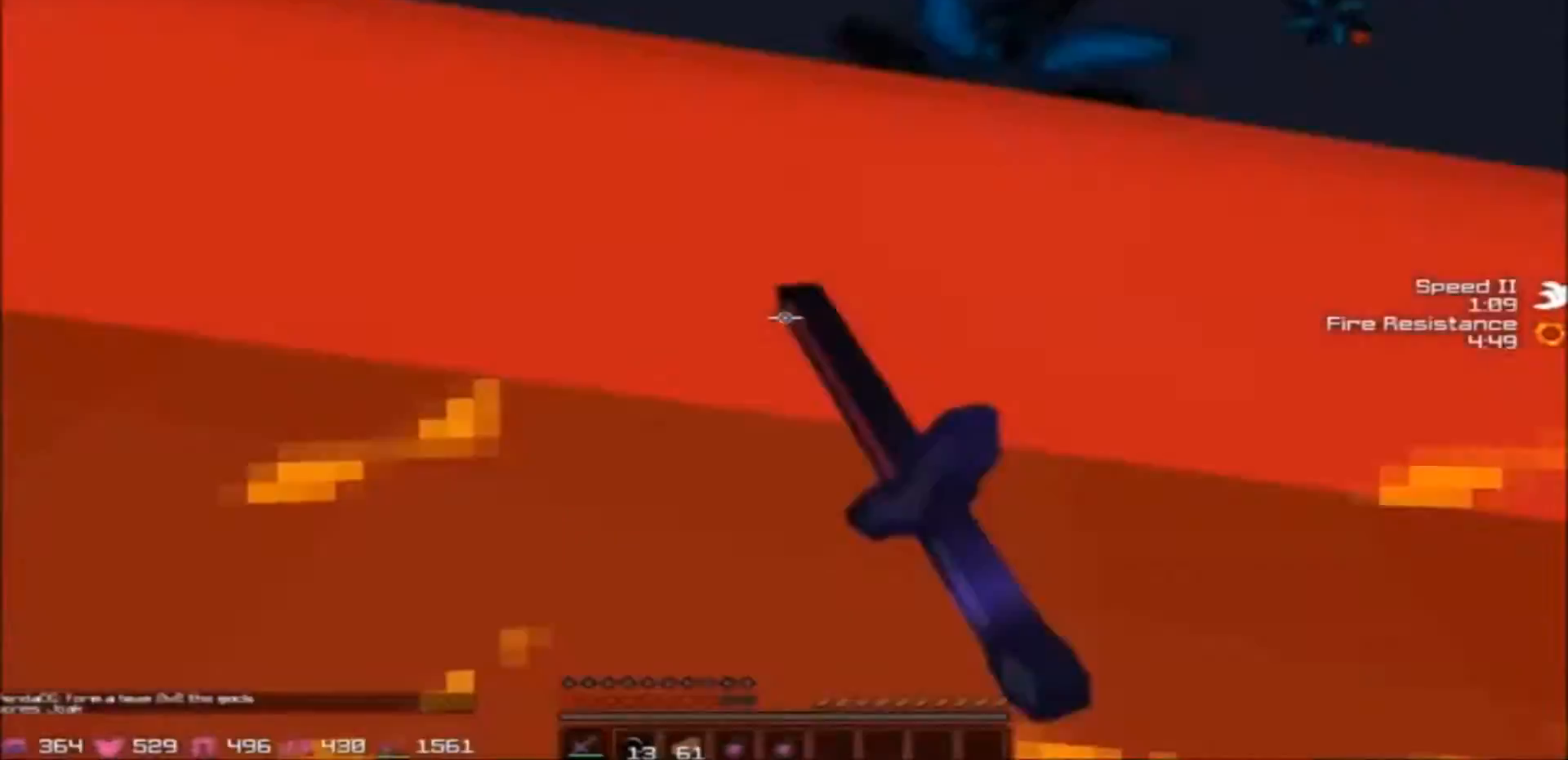
{"keys": ["a", "w"], "events": [[100, "d", "up"], [133, "a", "down"]]}
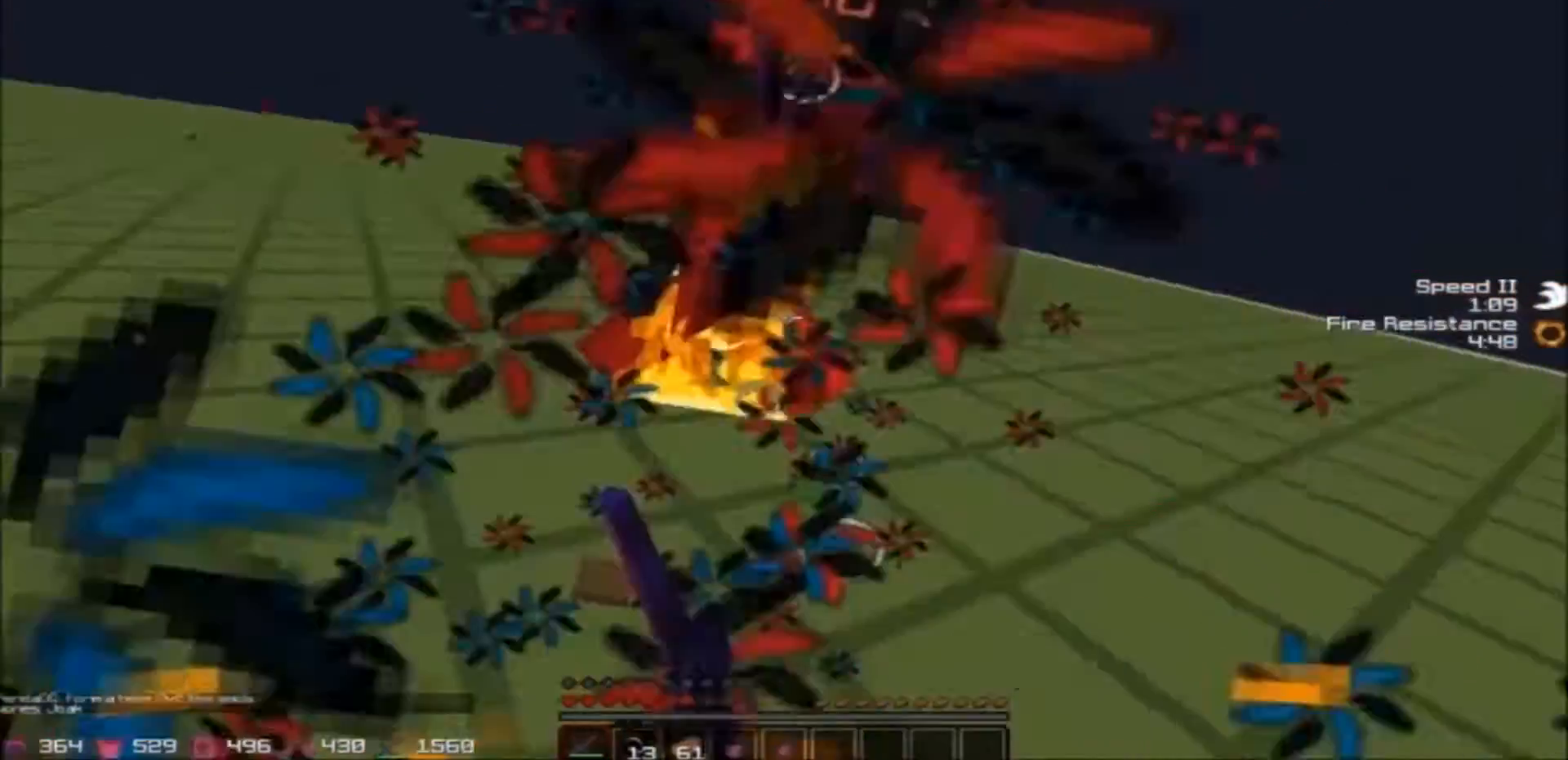
{"keys": ["w"], "events": [[500, "a", "up"]]}
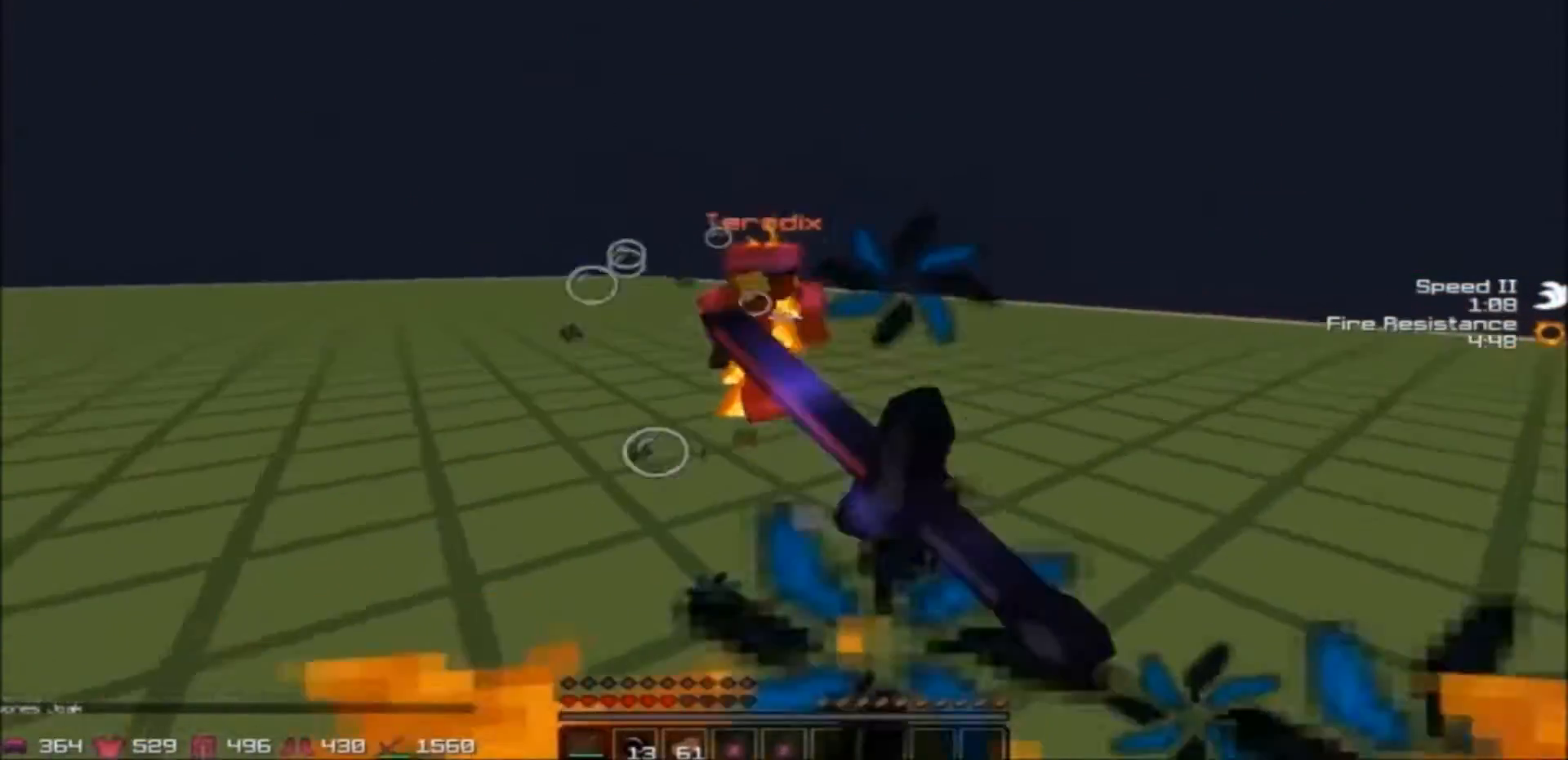
{"keys": ["d", "w"], "events": [[33, "d", "down"]]}
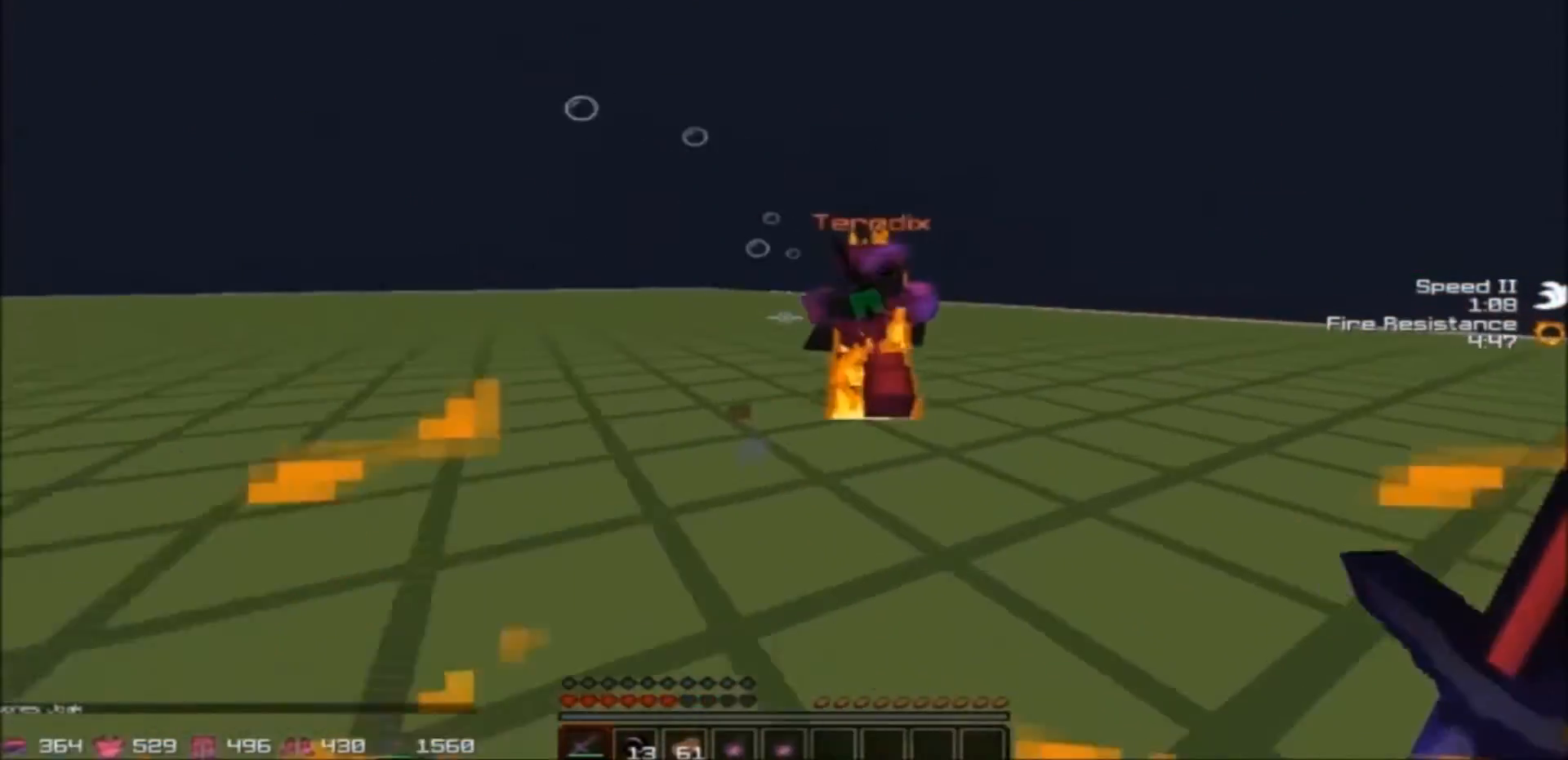
{"keys": ["a", "w"], "events": [[233, "a", "down"], [233, "d", "up"]]}
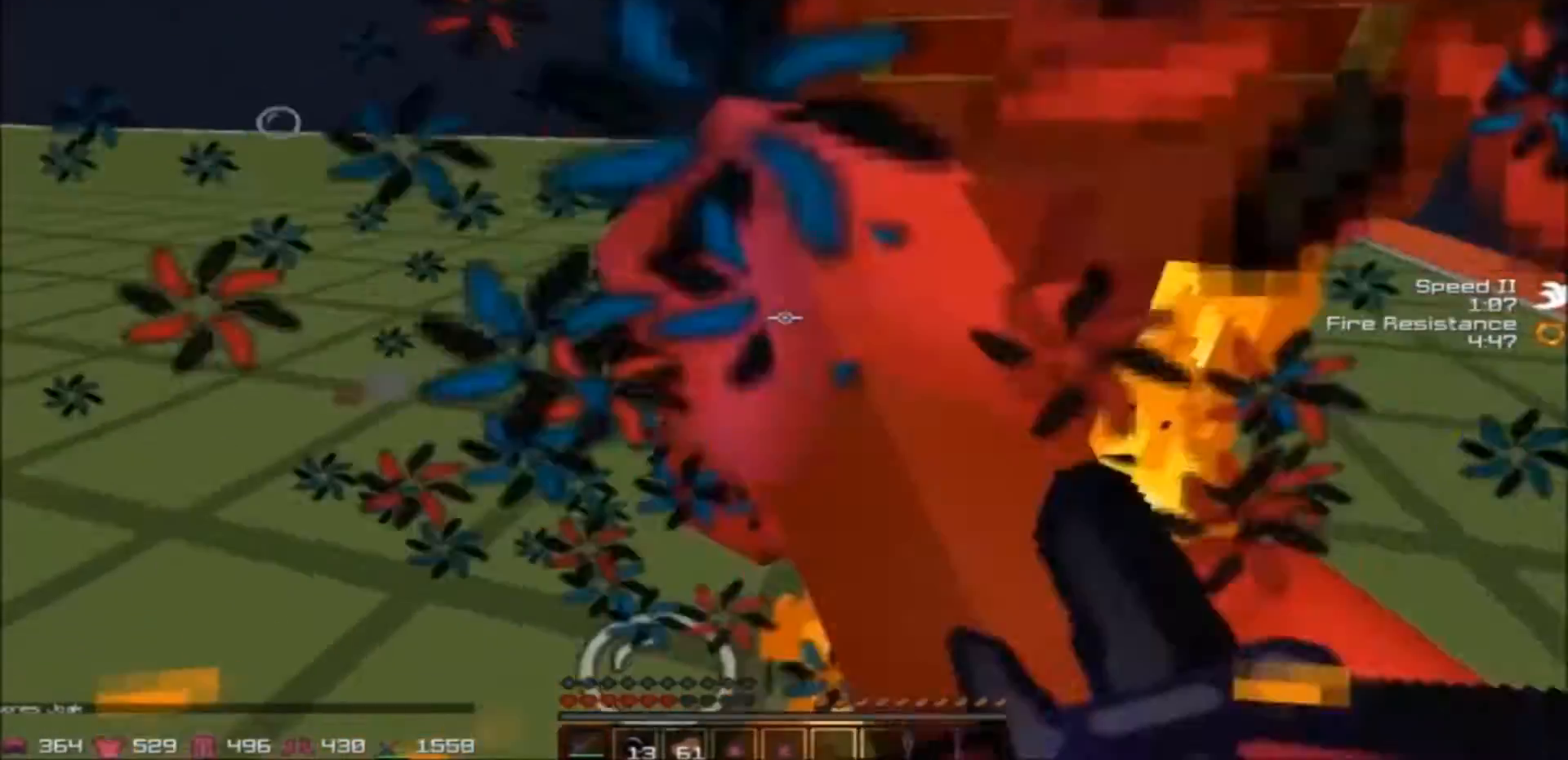
{"keys": ["a", "w"], "events": []}
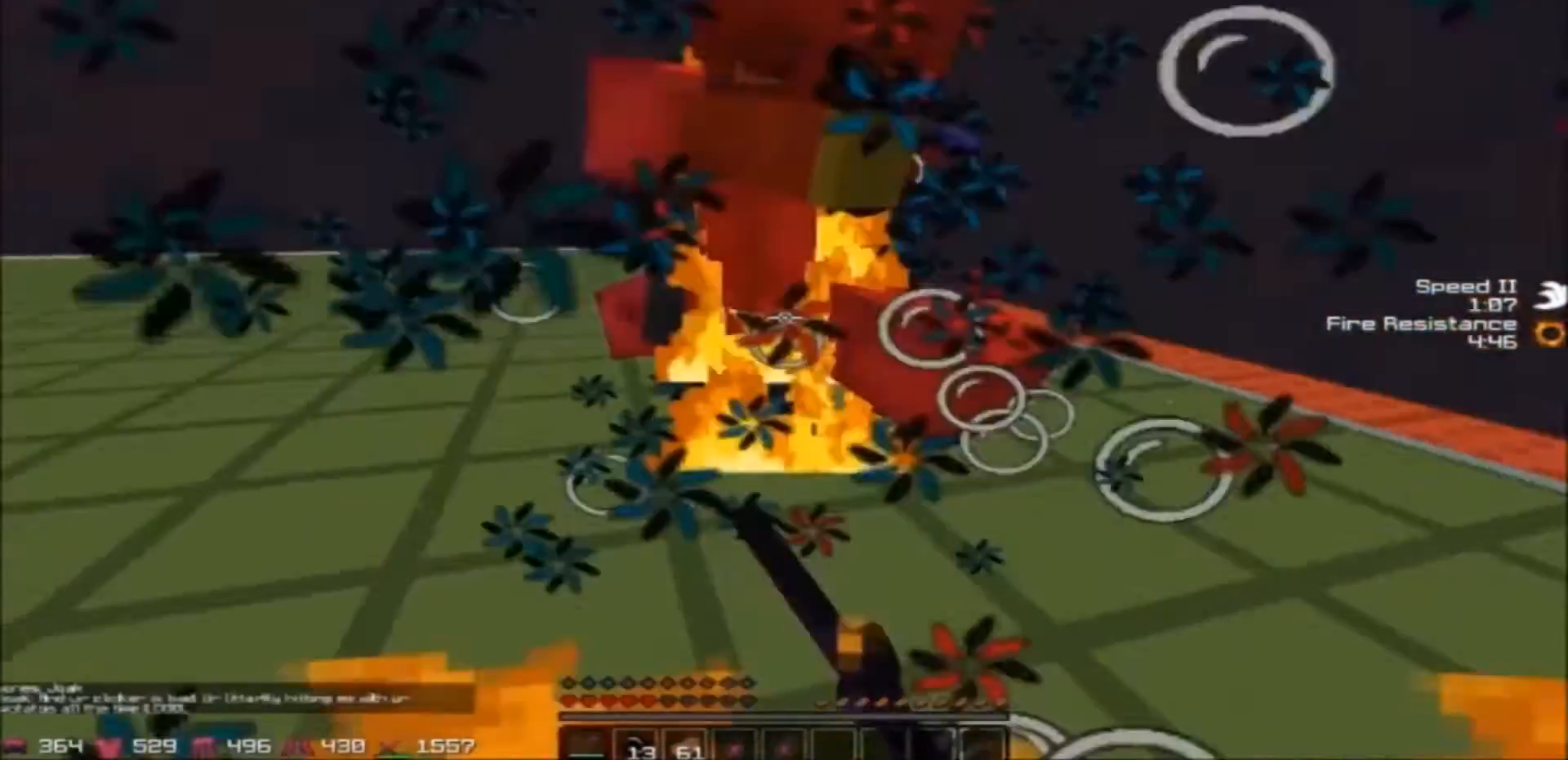
{"keys": ["a", "w"], "events": []}
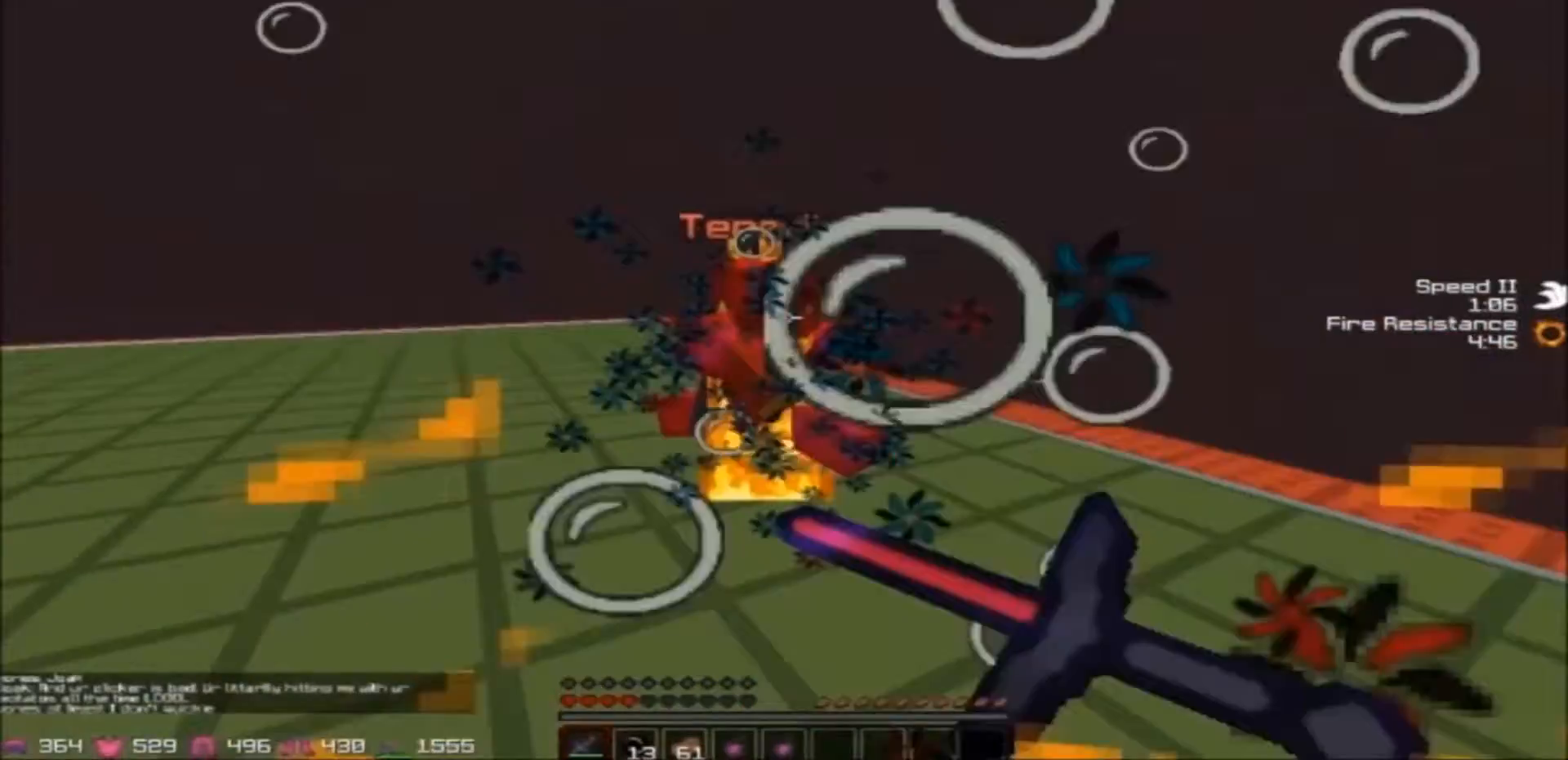
{"keys": ["a", "w"], "events": []}
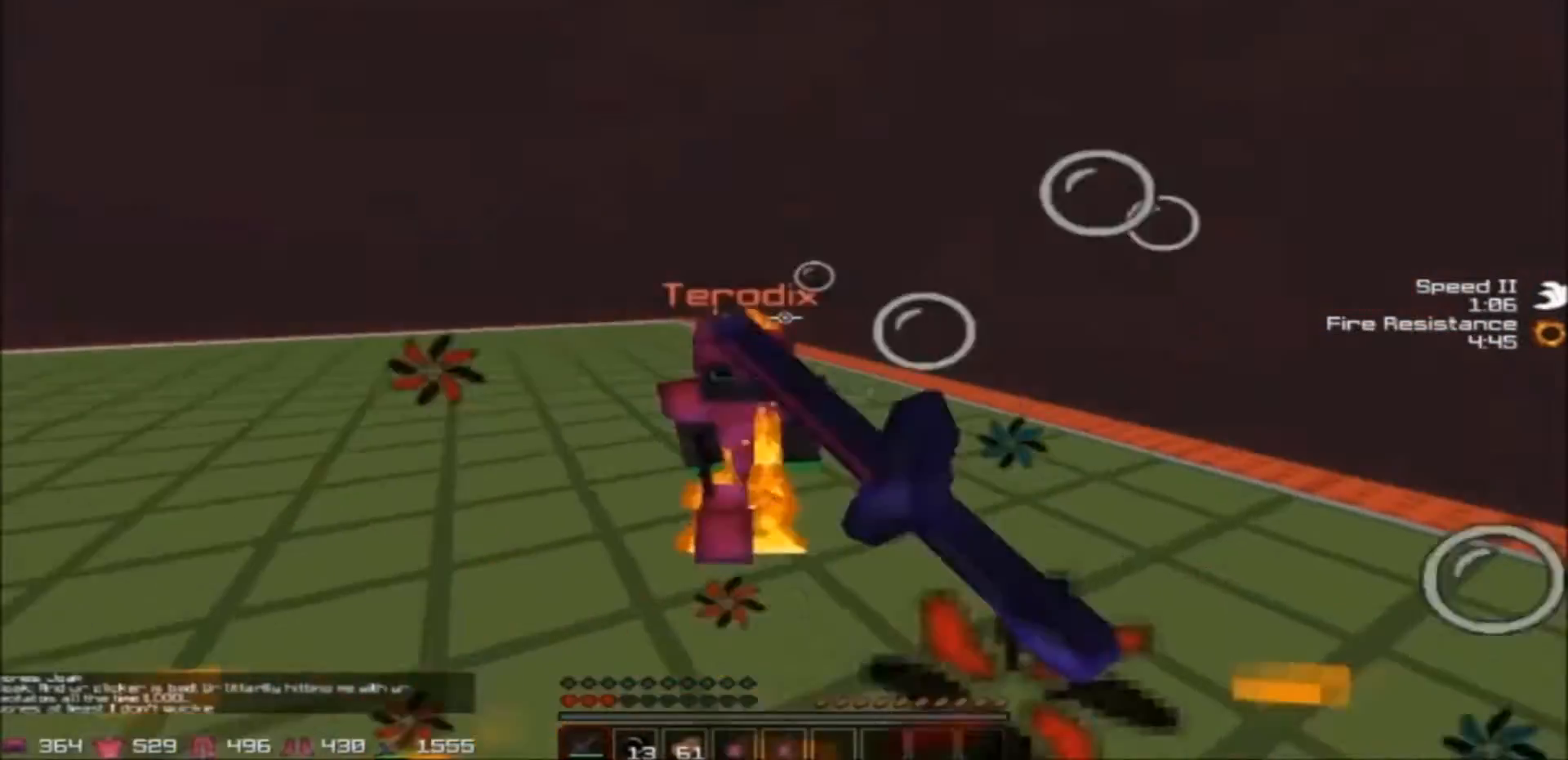
{"keys": ["w"], "events": [[400, "a", "up"]]}
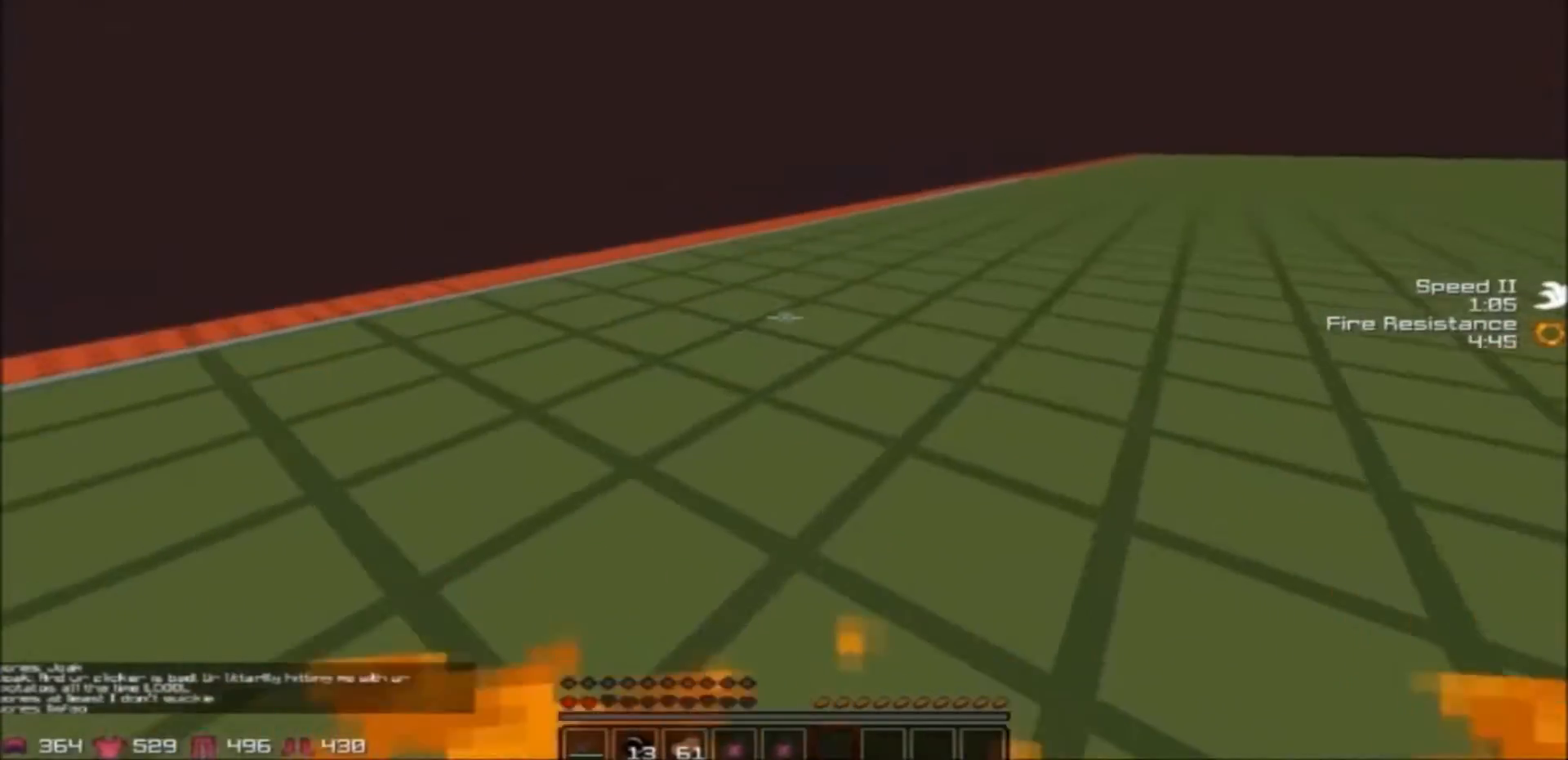
{"keys": ["w"], "events": []}
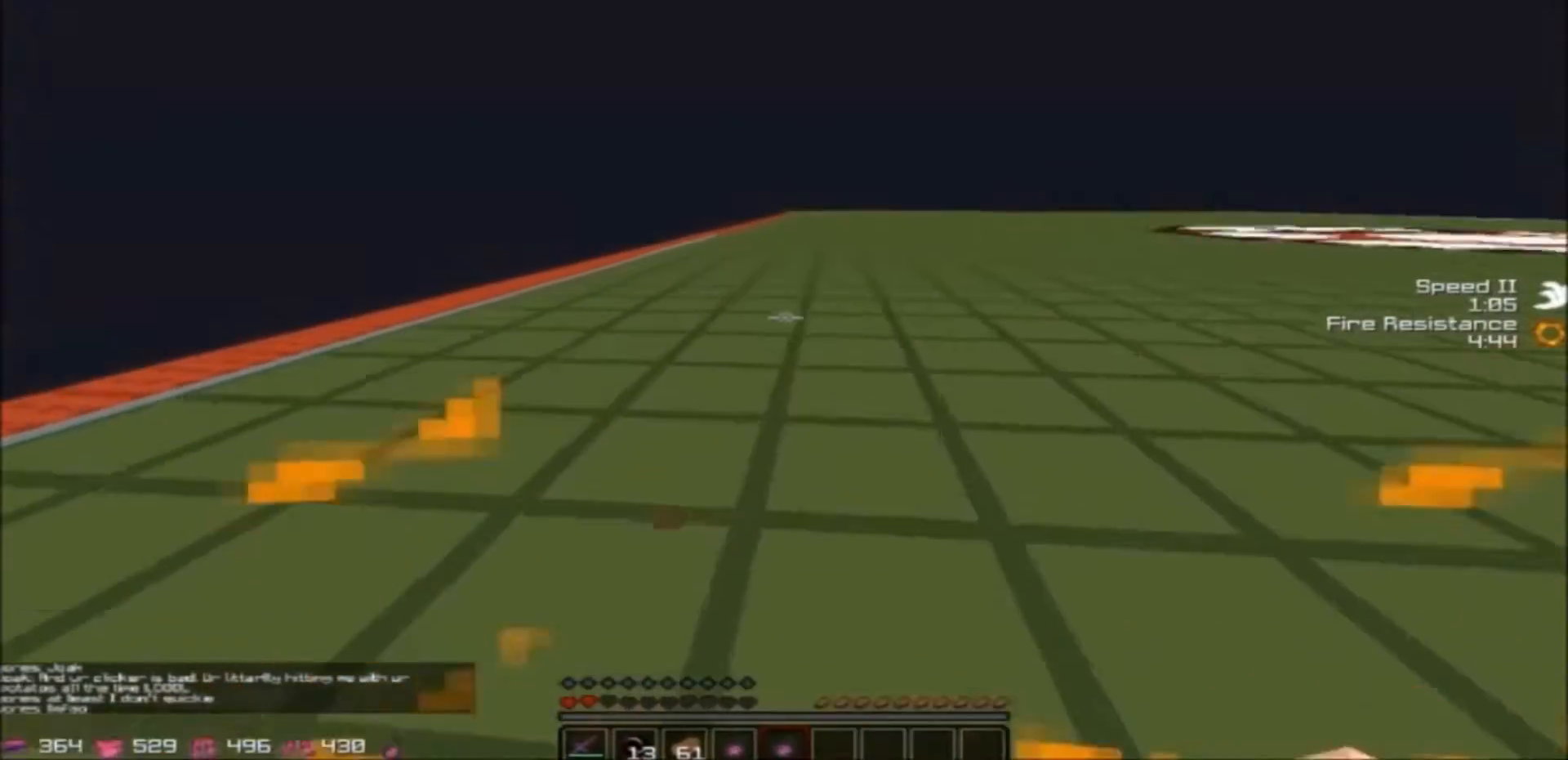
{"keys": ["w"], "events": []}
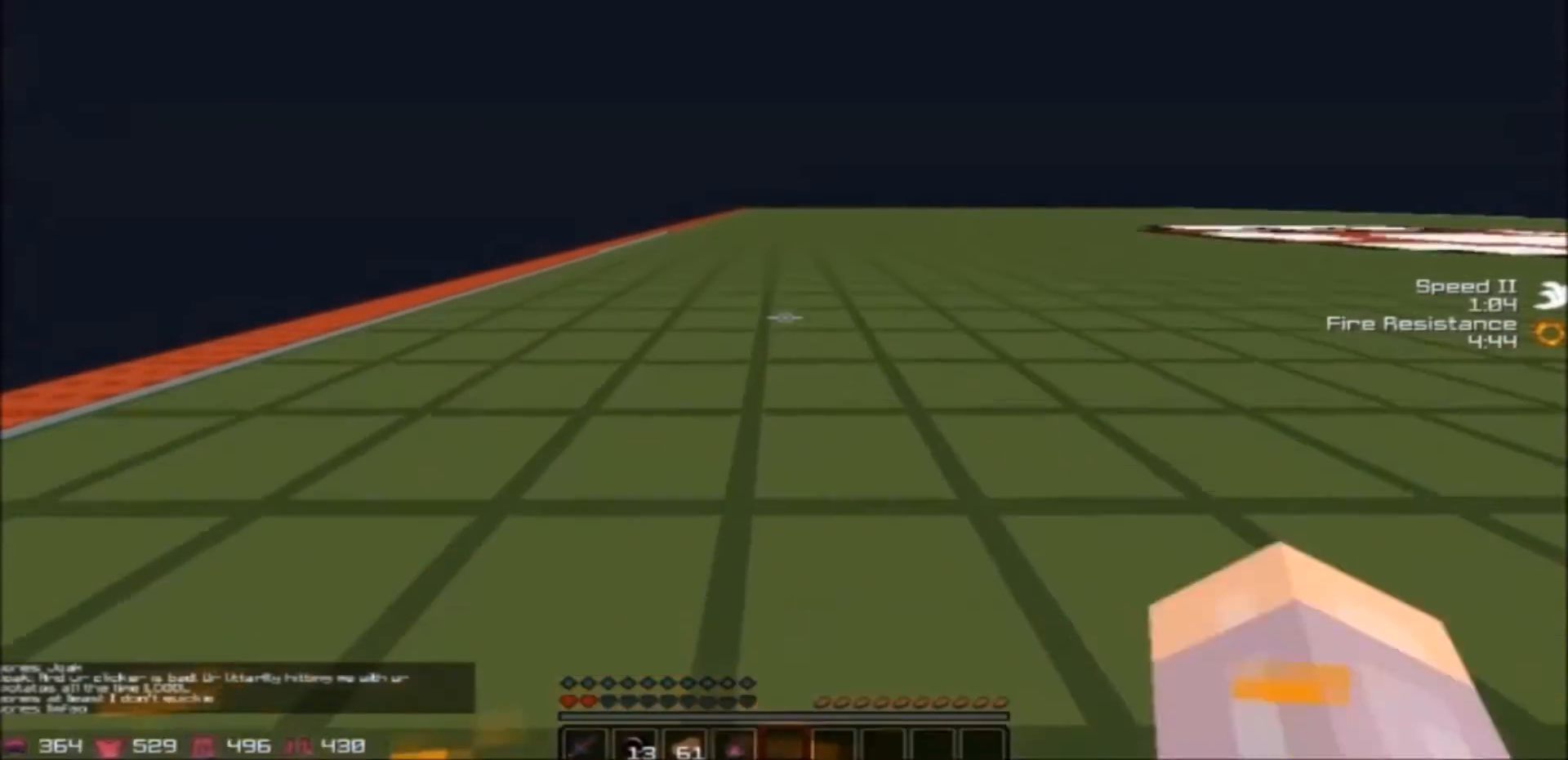
{"keys": ["w"], "events": []}
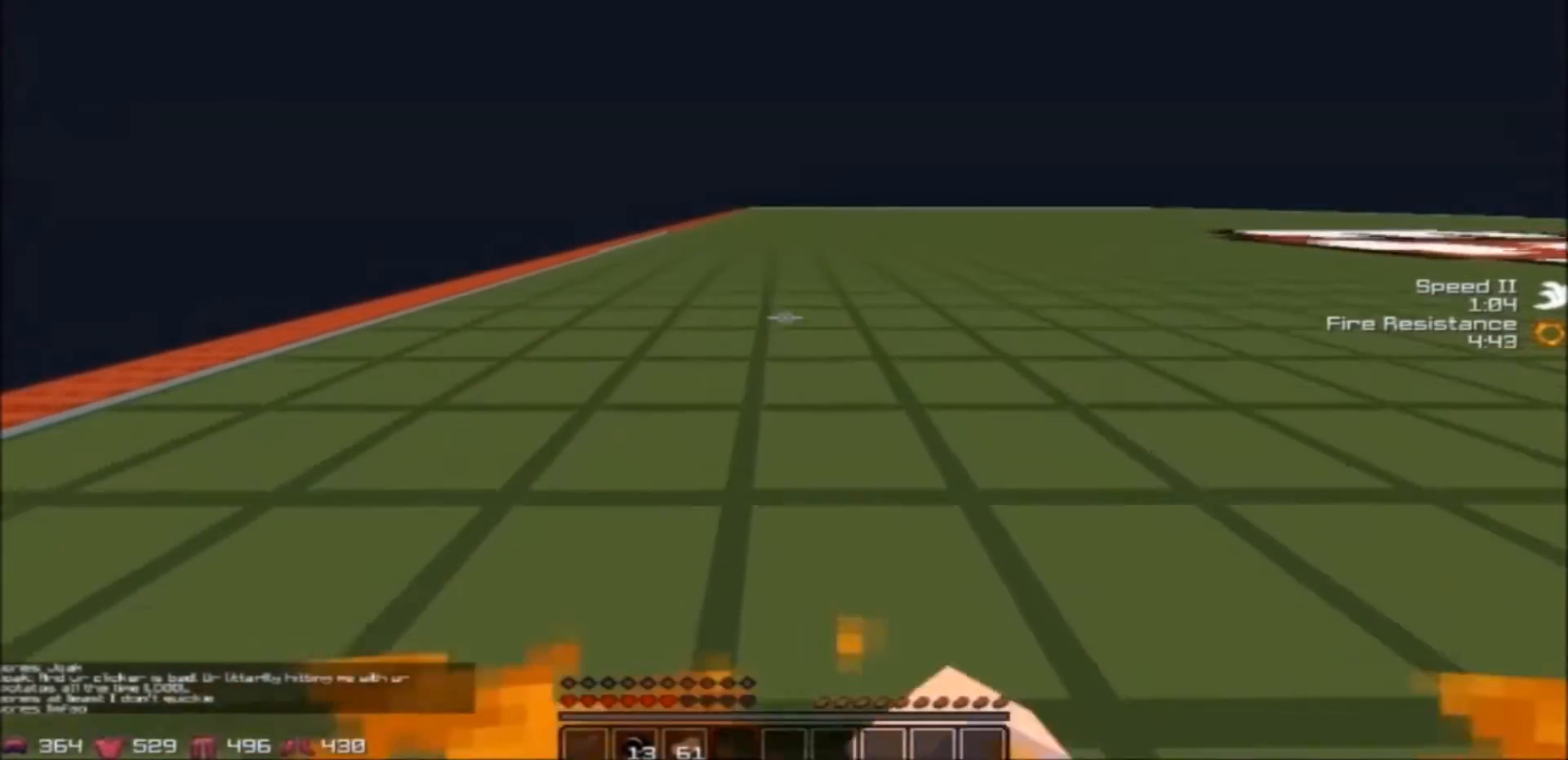
{"keys": ["w"], "events": []}